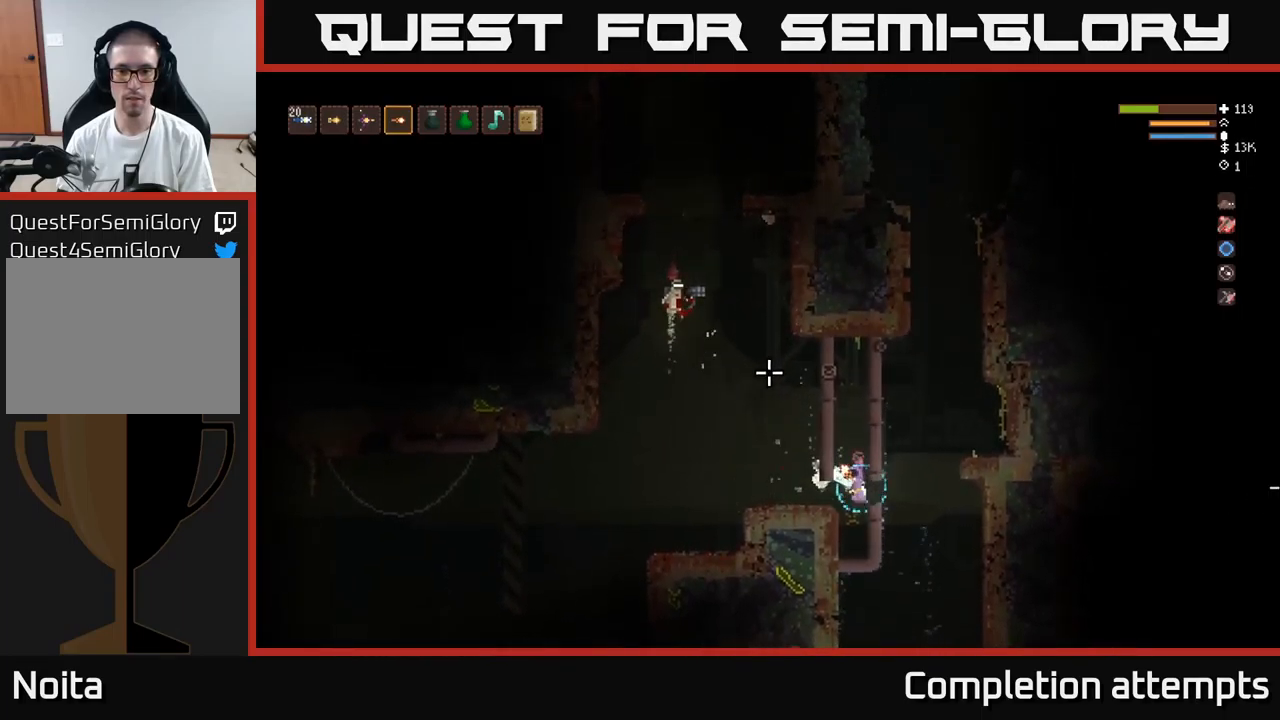
Gameplay with a controller (Xbox layout); each line is a JSON object with the inputs held at the frame after it. "events" lists button and stick changes between this image and that frame as [ms after this image, input, new state], when the widget could be followed in between.
{"buttons": [], "left_stick": "right", "right_stick": "left", "events": [[166, "L2", "down"], [416, "L2", "up"], [416, "right_stick", "left"]]}
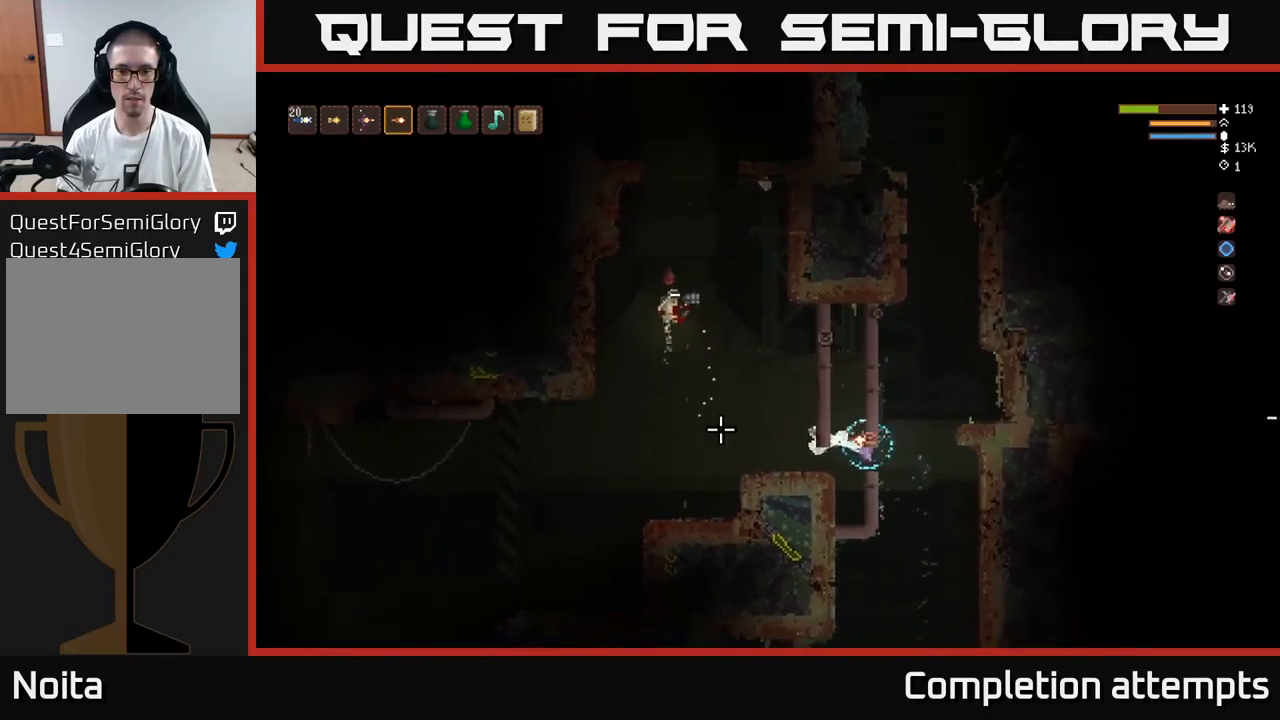
{"buttons": [], "left_stick": "right", "right_stick": "left", "events": []}
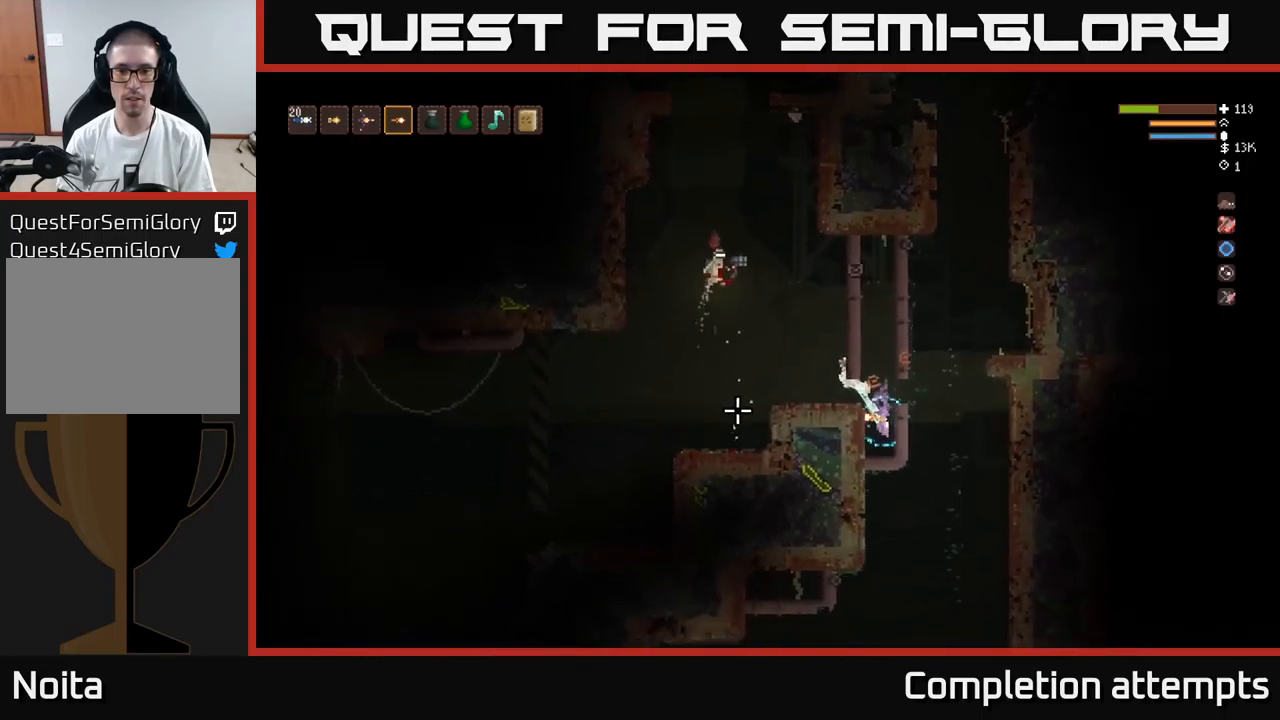
{"buttons": [], "left_stick": "down-right", "right_stick": "left", "events": [[316, "left_stick", "down"], [416, "left_stick", "down-right"]]}
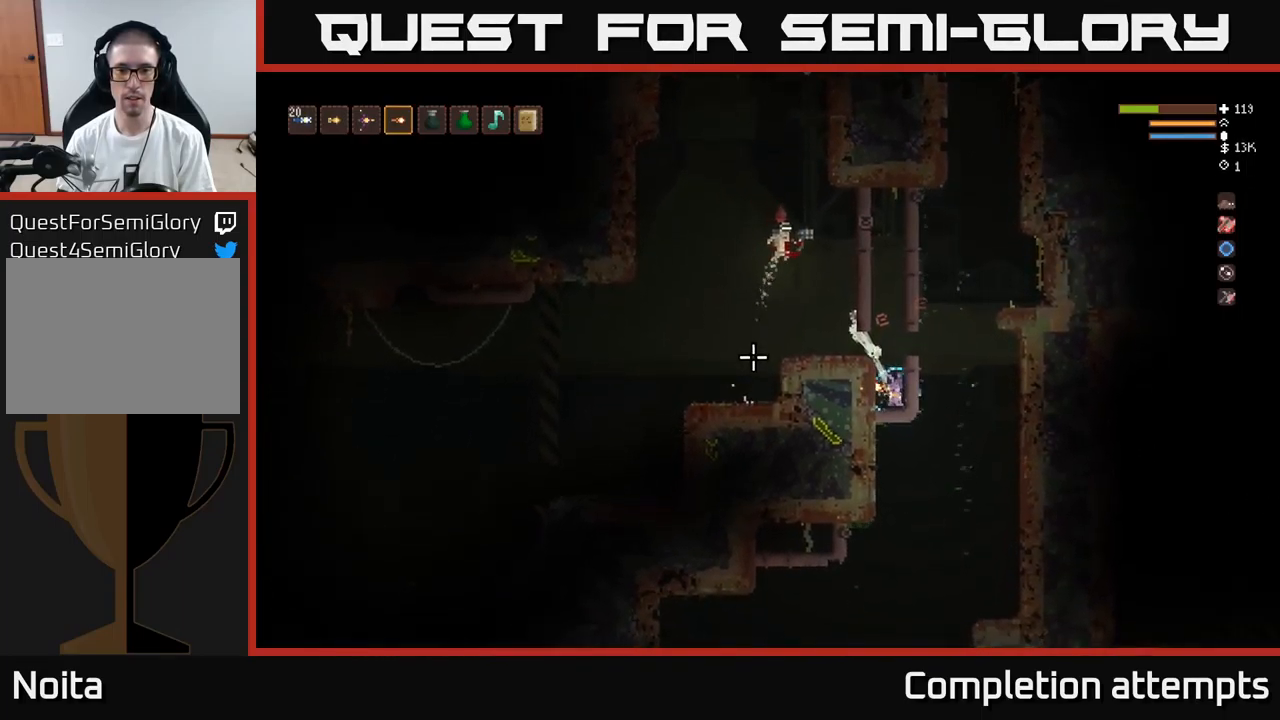
{"buttons": [], "left_stick": "right", "right_stick": "left", "events": [[116, "L2", "down"], [150, "left_stick", "right"], [416, "L2", "up"]]}
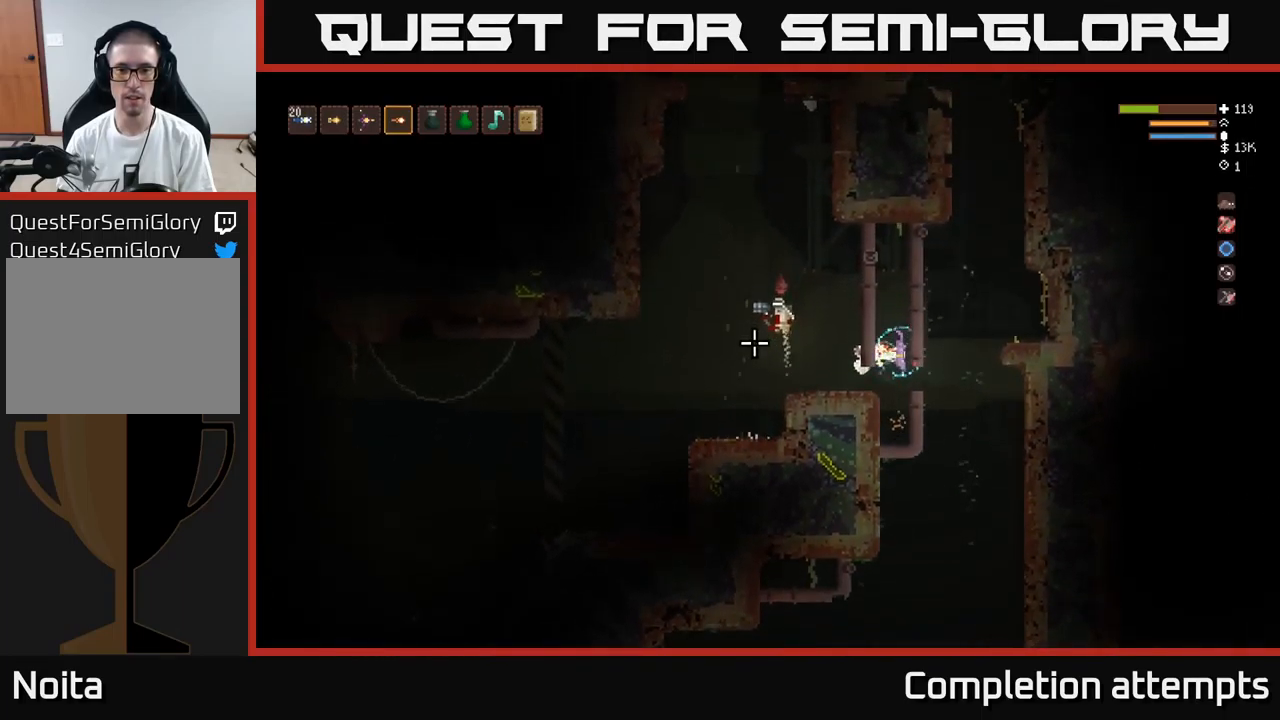
{"buttons": [], "left_stick": "right", "right_stick": "left", "events": []}
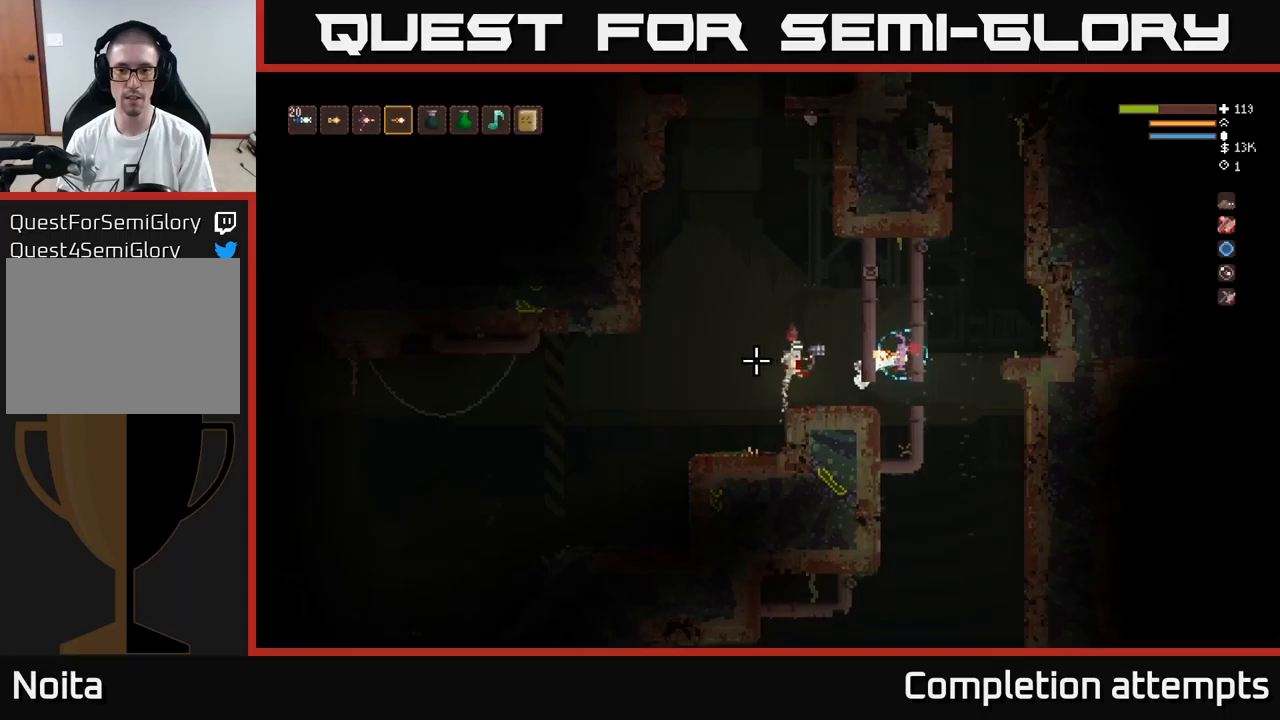
{"buttons": ["R2"], "left_stick": "center", "right_stick": "left", "events": [[217, "left_stick", "center"], [500, "R2", "down"]]}
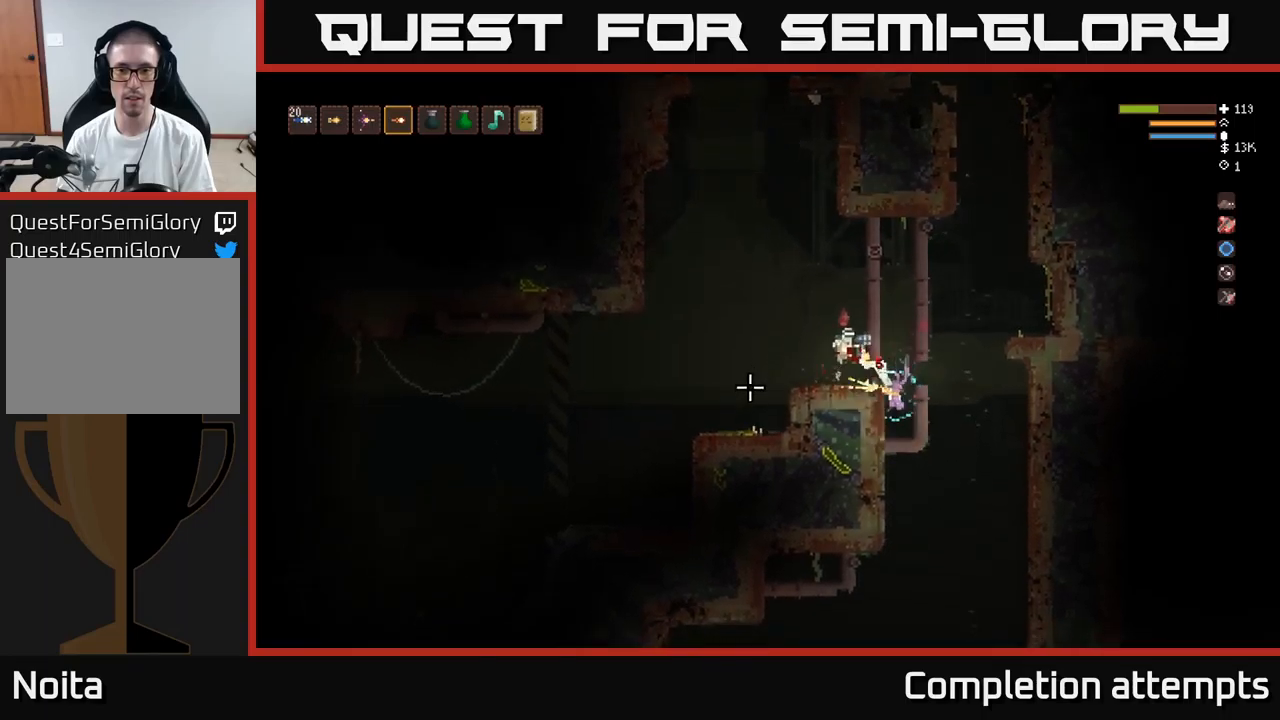
{"buttons": [], "left_stick": "center", "right_stick": "up-left", "events": [[100, "R2", "up"], [167, "right_stick", "up-left"]]}
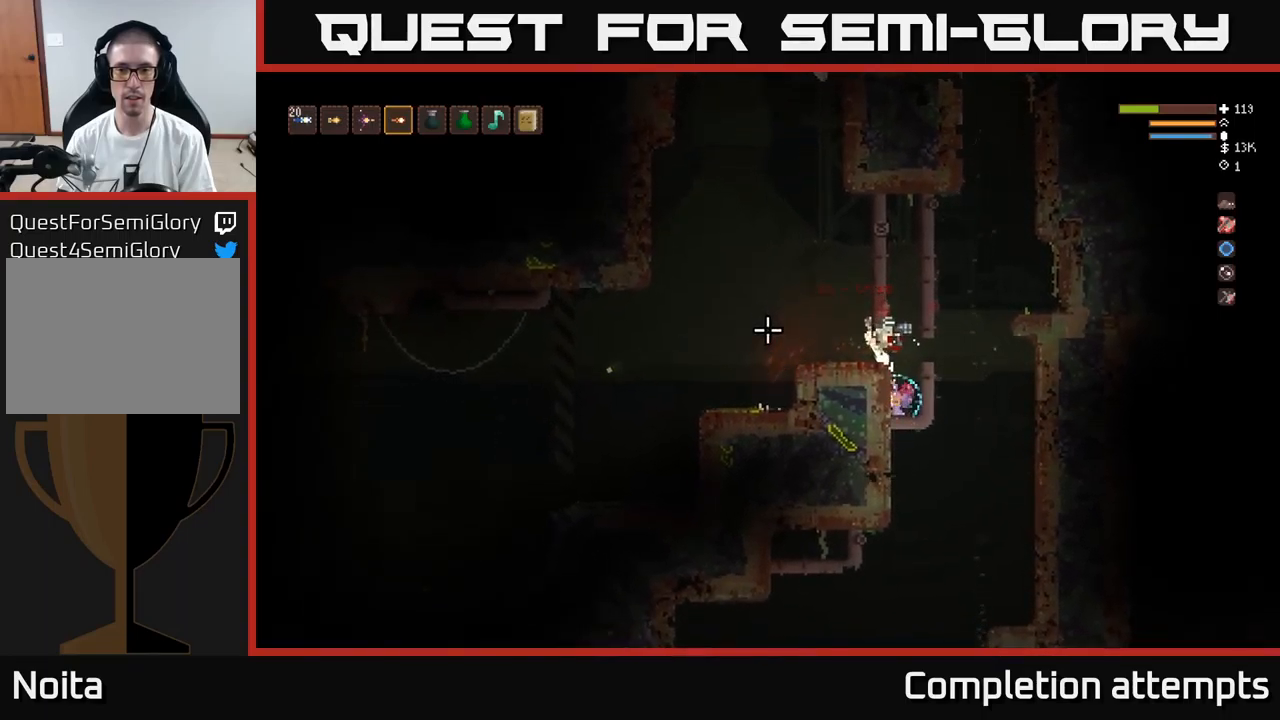
{"buttons": [], "left_stick": "right", "right_stick": "up", "events": [[50, "L2", "down"], [67, "left_stick", "right"], [167, "right_stick", "up"], [200, "L2", "up"], [200, "R2", "down"], [217, "left_stick", "center"], [283, "R2", "up"], [383, "R2", "down"], [467, "R2", "up"], [467, "left_stick", "right"]]}
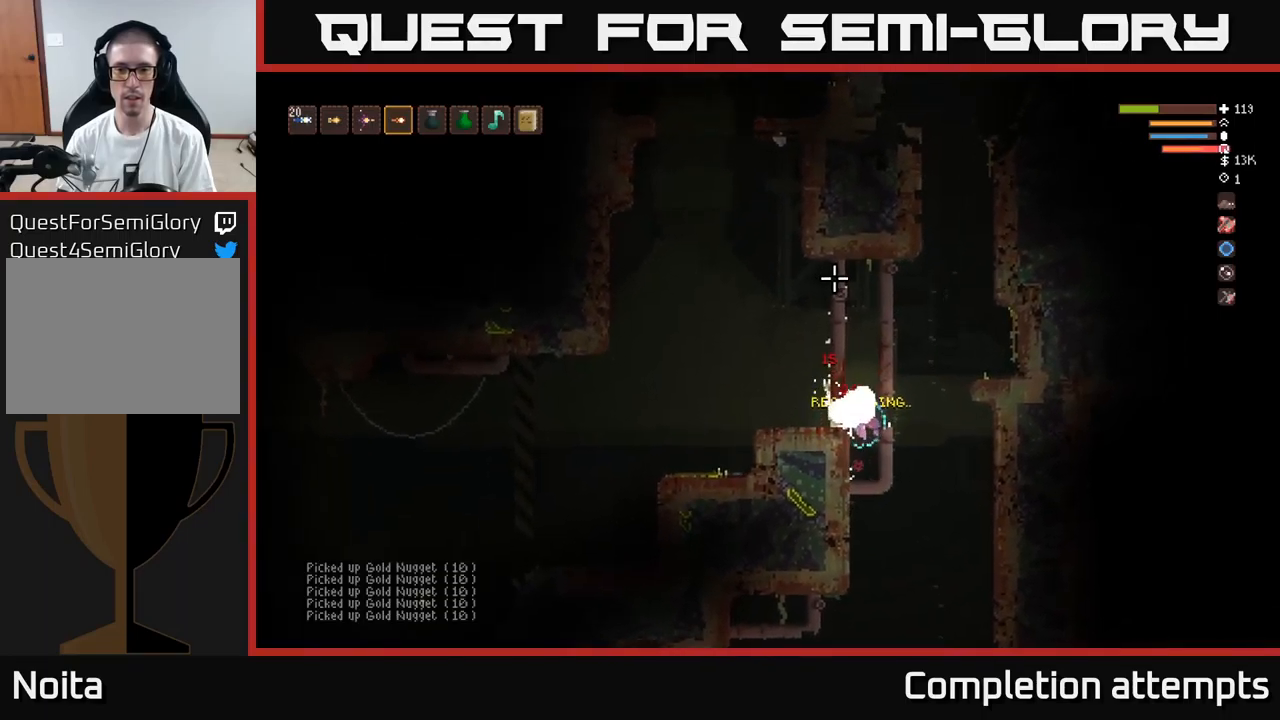
{"buttons": [], "left_stick": "center", "right_stick": "up", "events": [[50, "left_stick", "center"]]}
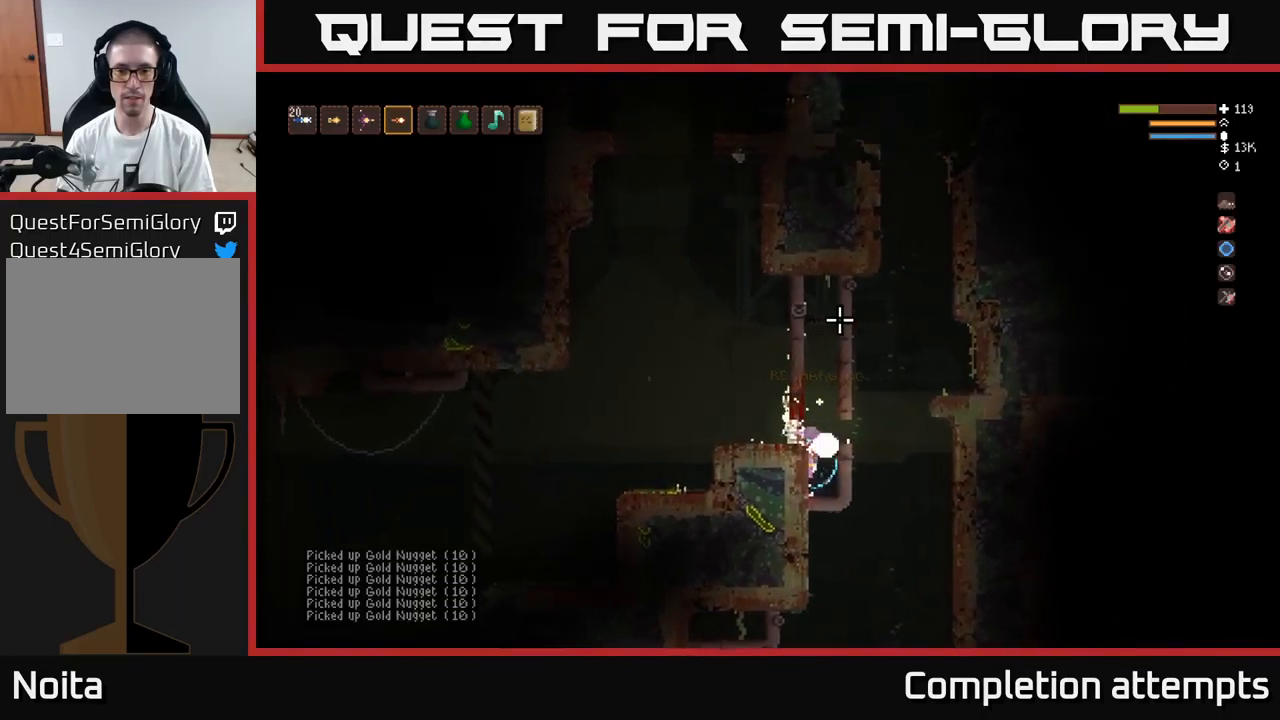
{"buttons": ["L2"], "left_stick": "right", "right_stick": "up-right", "events": [[17, "left_stick", "right"], [50, "L2", "down"], [250, "L2", "up"], [250, "right_stick", "up-right"], [333, "L2", "down"]]}
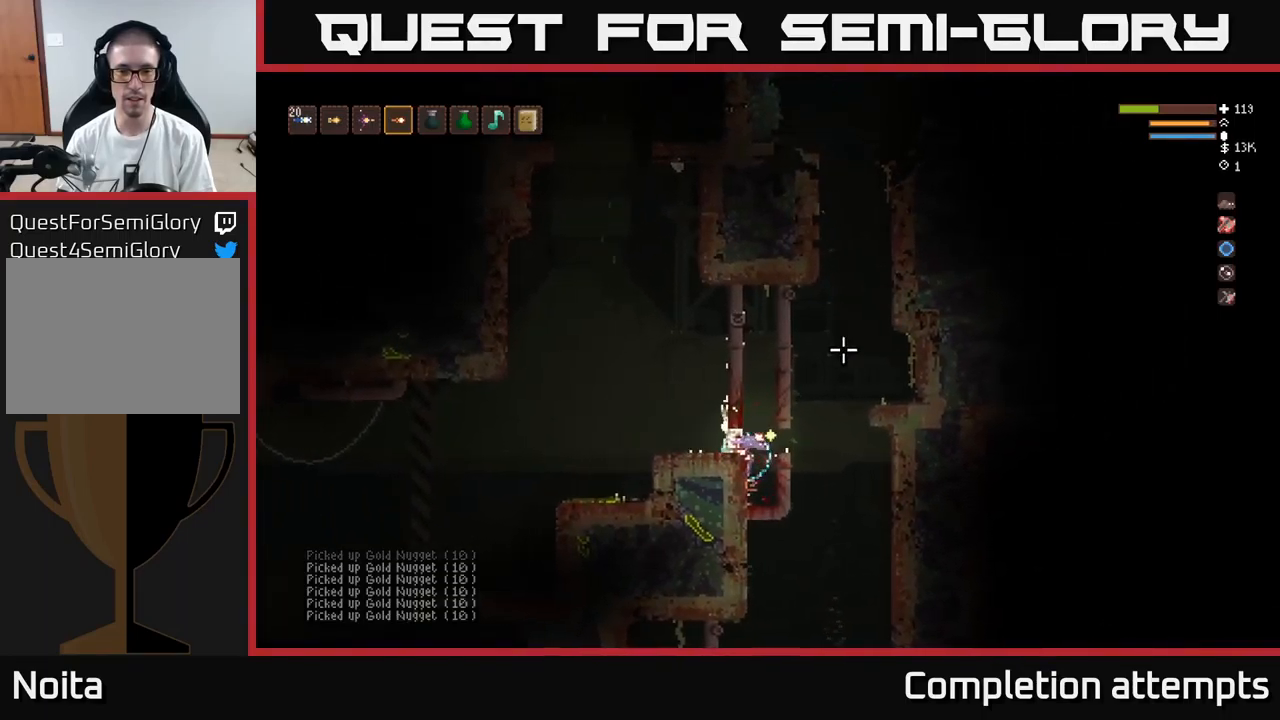
{"buttons": ["L2"], "left_stick": "right", "right_stick": "left", "events": [[67, "L2", "up"], [100, "right_stick", "up-left"], [233, "R2", "down"], [333, "right_stick", "left"], [350, "L2", "down"], [350, "R2", "up"]]}
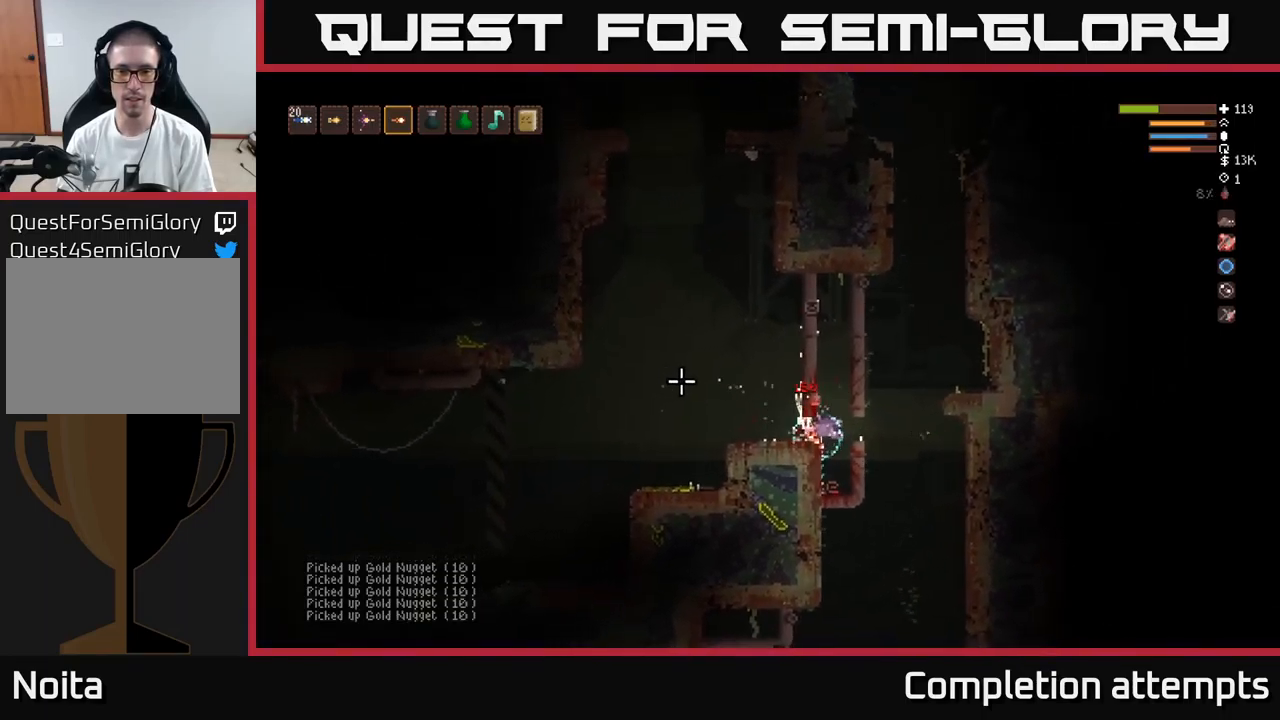
{"buttons": ["L2"], "left_stick": "right", "right_stick": "down-left", "events": [[100, "L2", "up"], [200, "L2", "down"], [333, "right_stick", "down-left"], [367, "L2", "up"], [367, "R2", "down"], [450, "L2", "down"], [500, "R2", "up"]]}
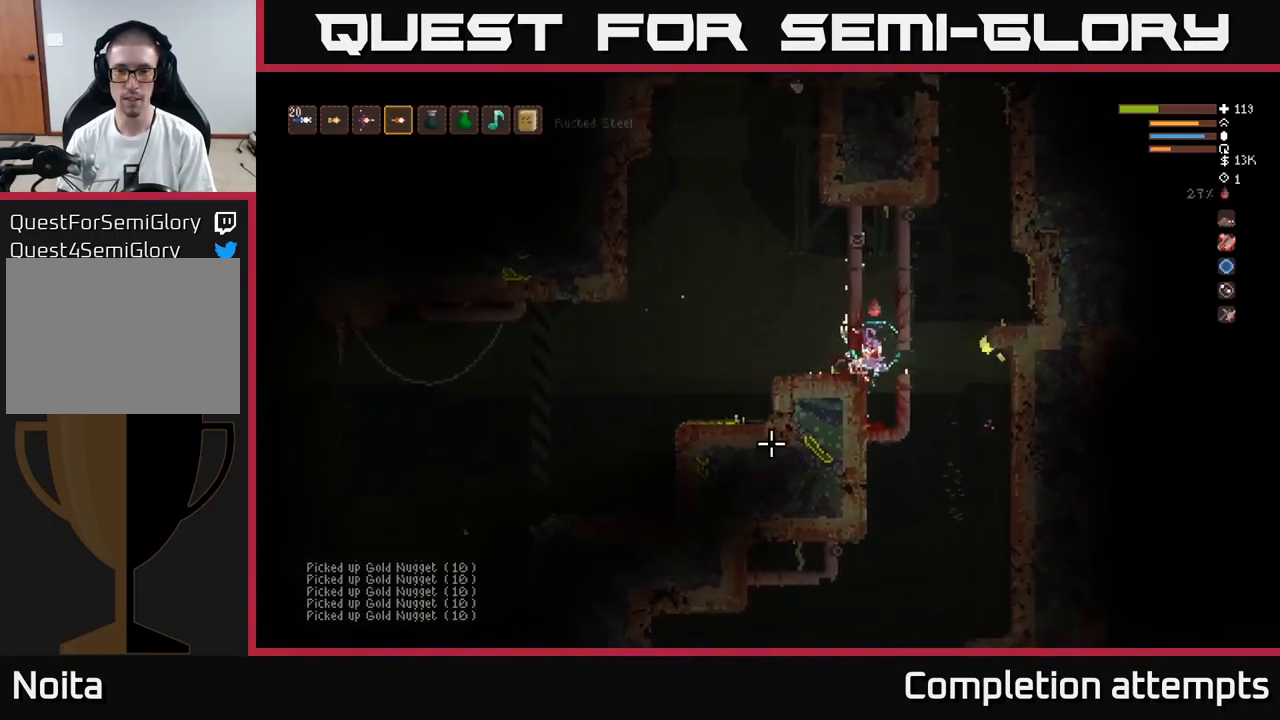
{"buttons": [], "left_stick": "right", "right_stick": "left", "events": [[83, "L2", "up"], [117, "left_stick", "up"], [150, "R2", "down"], [167, "left_stick", "left"], [167, "right_stick", "left"], [283, "R2", "up"], [367, "left_stick", "center"], [417, "left_stick", "right"]]}
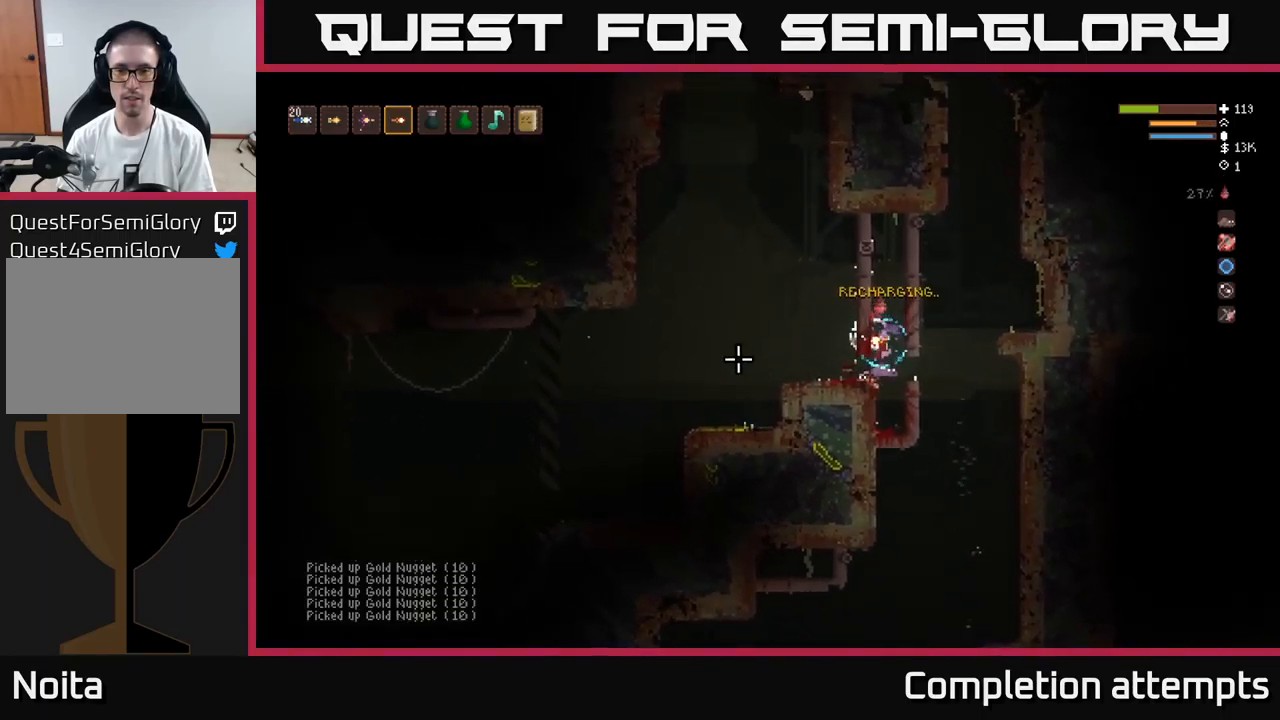
{"buttons": [], "left_stick": "center", "right_stick": "left", "events": [[383, "left_stick", "center"]]}
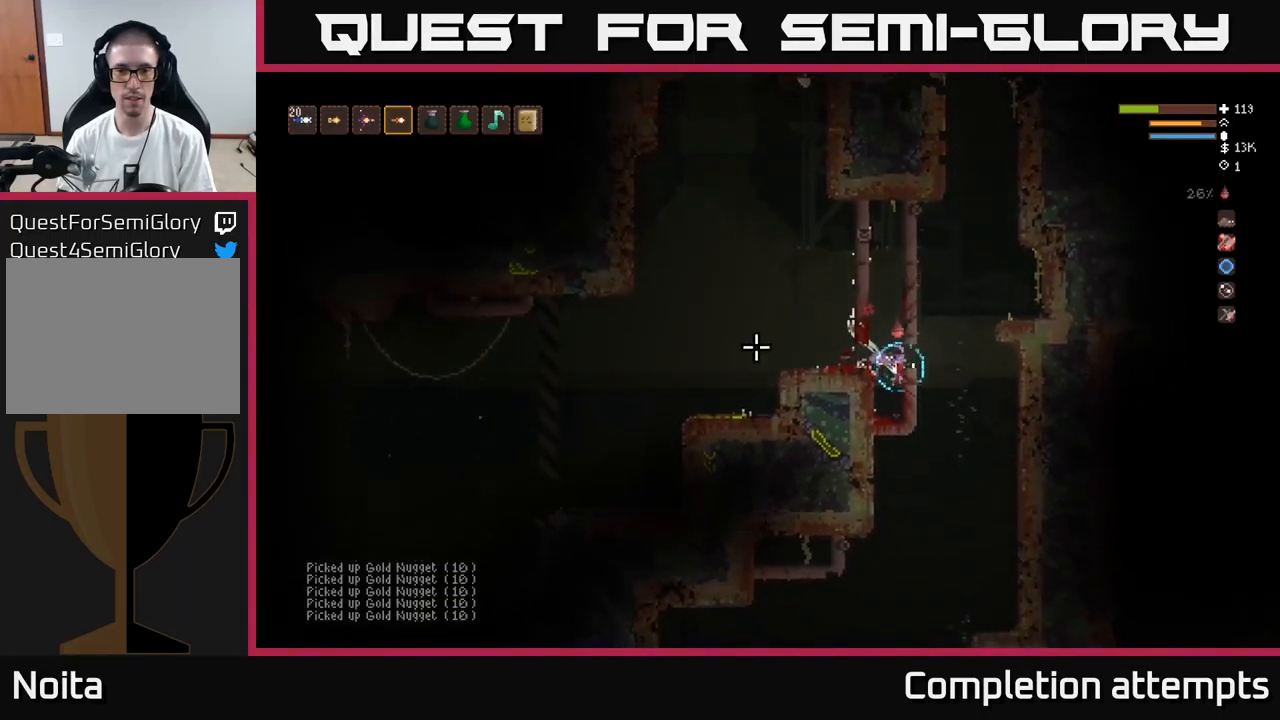
{"buttons": ["L2"], "left_stick": "right", "right_stick": "up-left", "events": [[50, "left_stick", "right"], [67, "L2", "down"], [300, "L2", "up"], [467, "right_stick", "up-left"], [483, "L2", "down"]]}
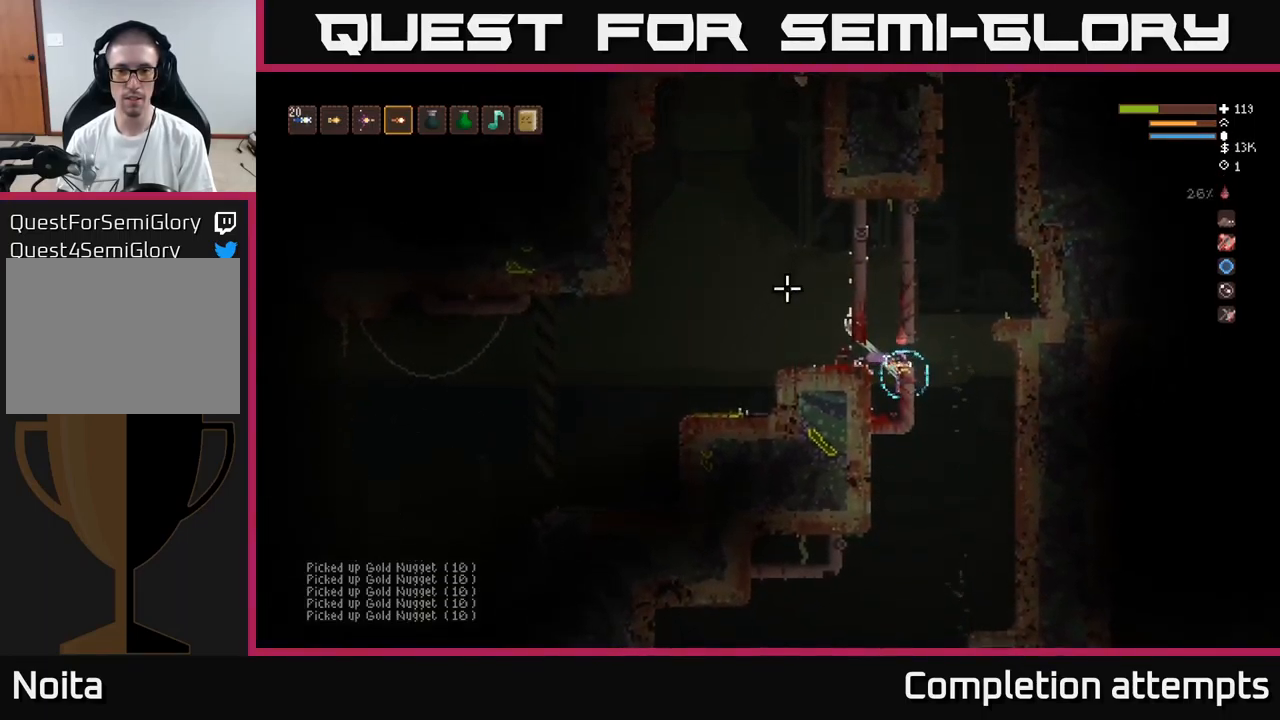
{"buttons": [], "left_stick": "left", "right_stick": "up-left", "events": [[84, "left_stick", "up"], [100, "R2", "down"], [150, "L2", "up"], [200, "R2", "up"], [267, "left_stick", "left"]]}
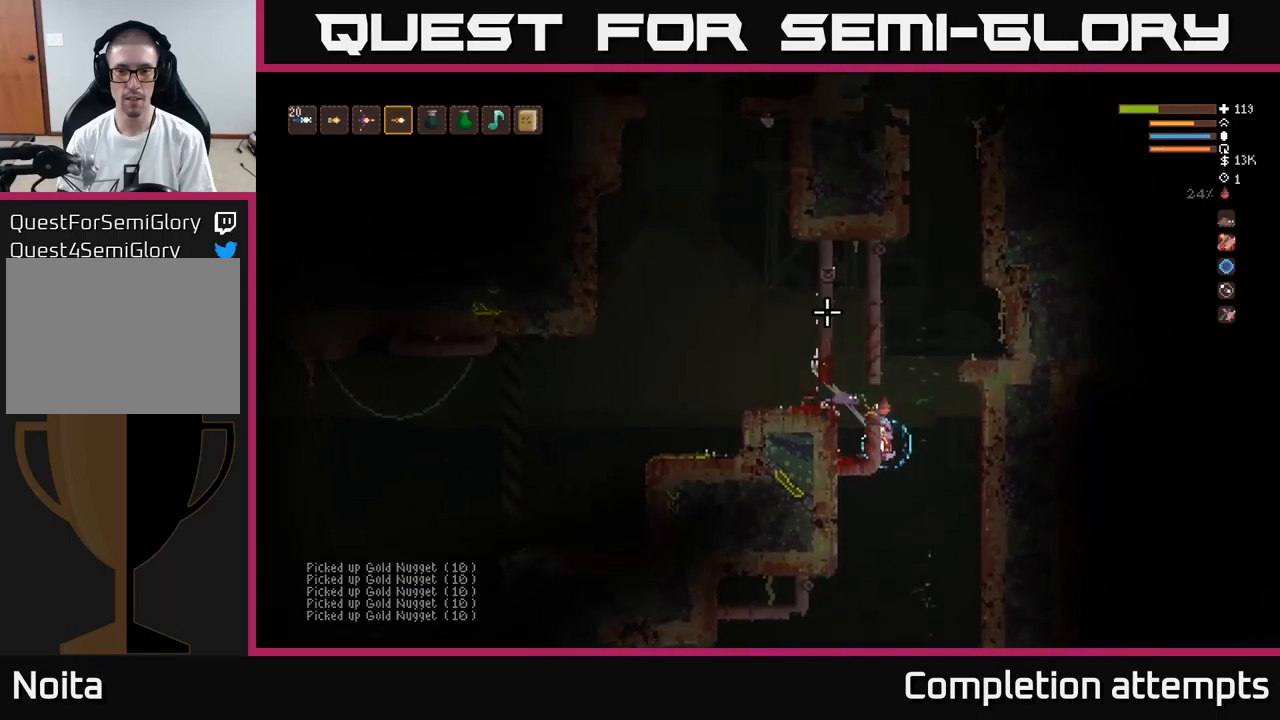
{"buttons": ["L2"], "left_stick": "center", "right_stick": "up-left", "events": [[100, "left_stick", "right"], [417, "L2", "down"], [434, "left_stick", "center"]]}
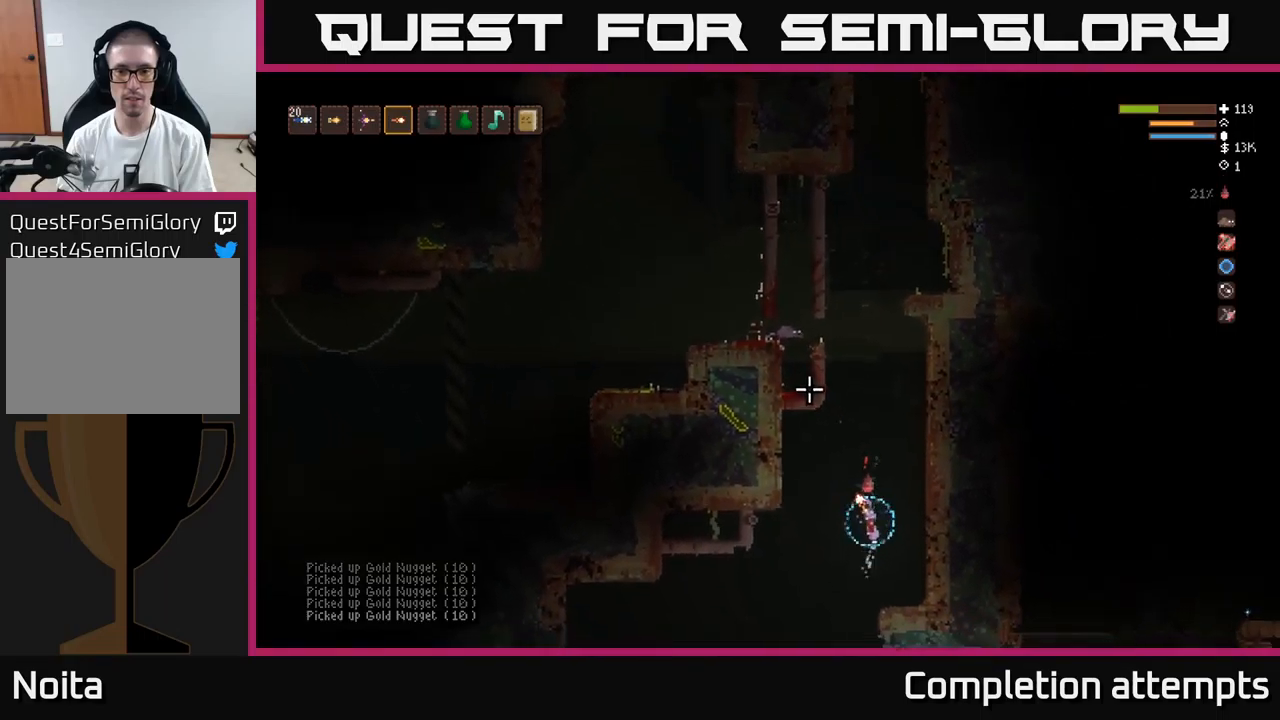
{"buttons": [], "left_stick": "right", "right_stick": "left", "events": [[17, "left_stick", "up-left"], [67, "L2", "up"], [67, "left_stick", "center"], [184, "L2", "down"], [217, "left_stick", "right"], [300, "L2", "up"], [350, "right_stick", "left"]]}
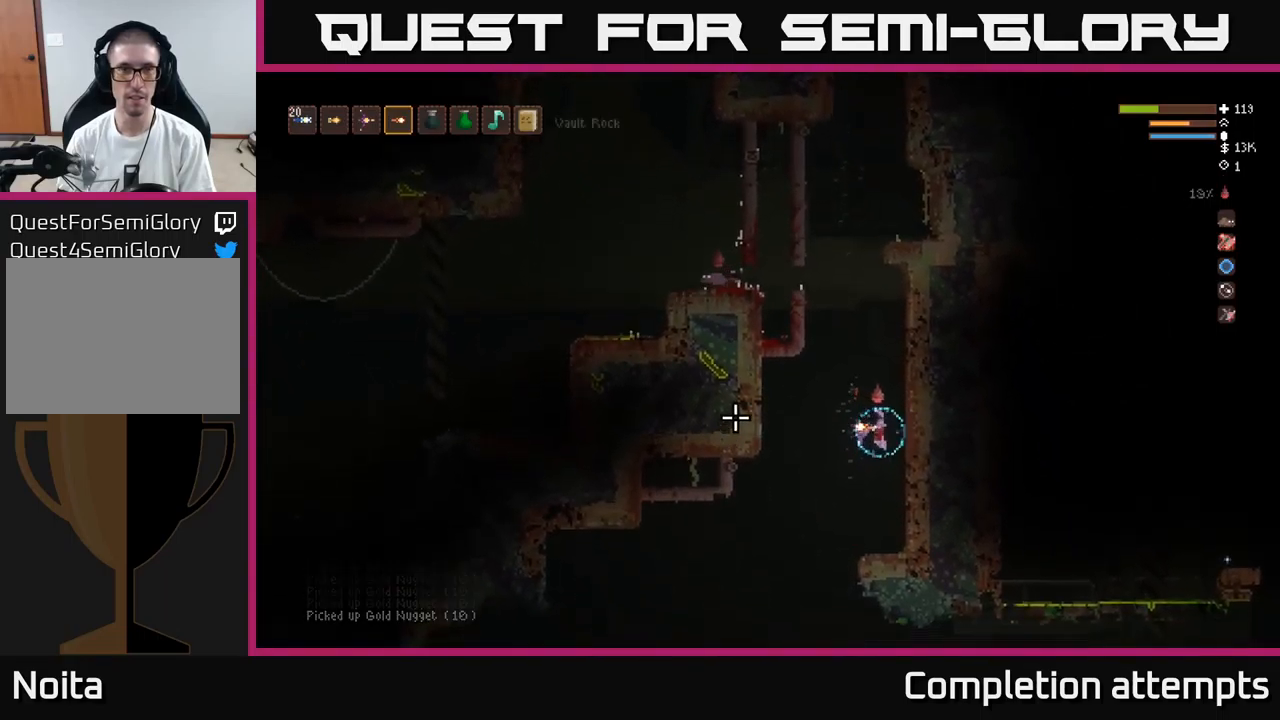
{"buttons": [], "left_stick": "center", "right_stick": "left", "events": [[84, "left_stick", "center"]]}
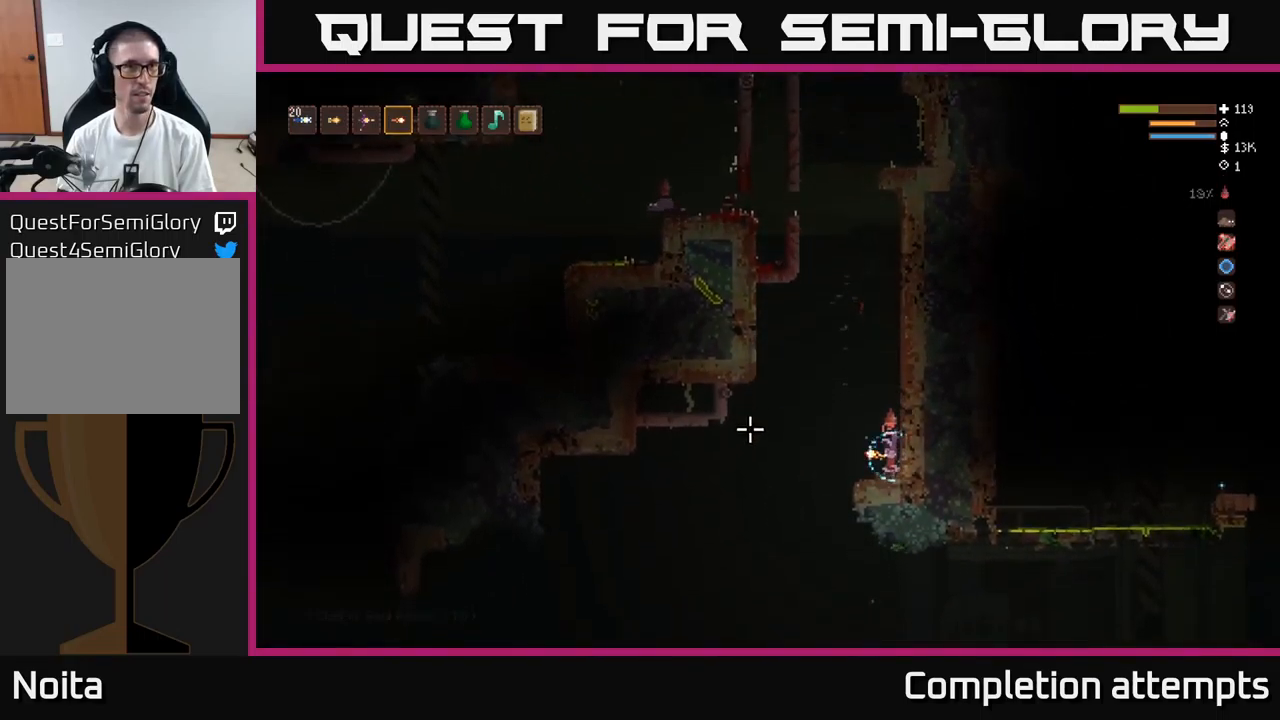
{"buttons": [], "left_stick": "center", "right_stick": "left", "events": []}
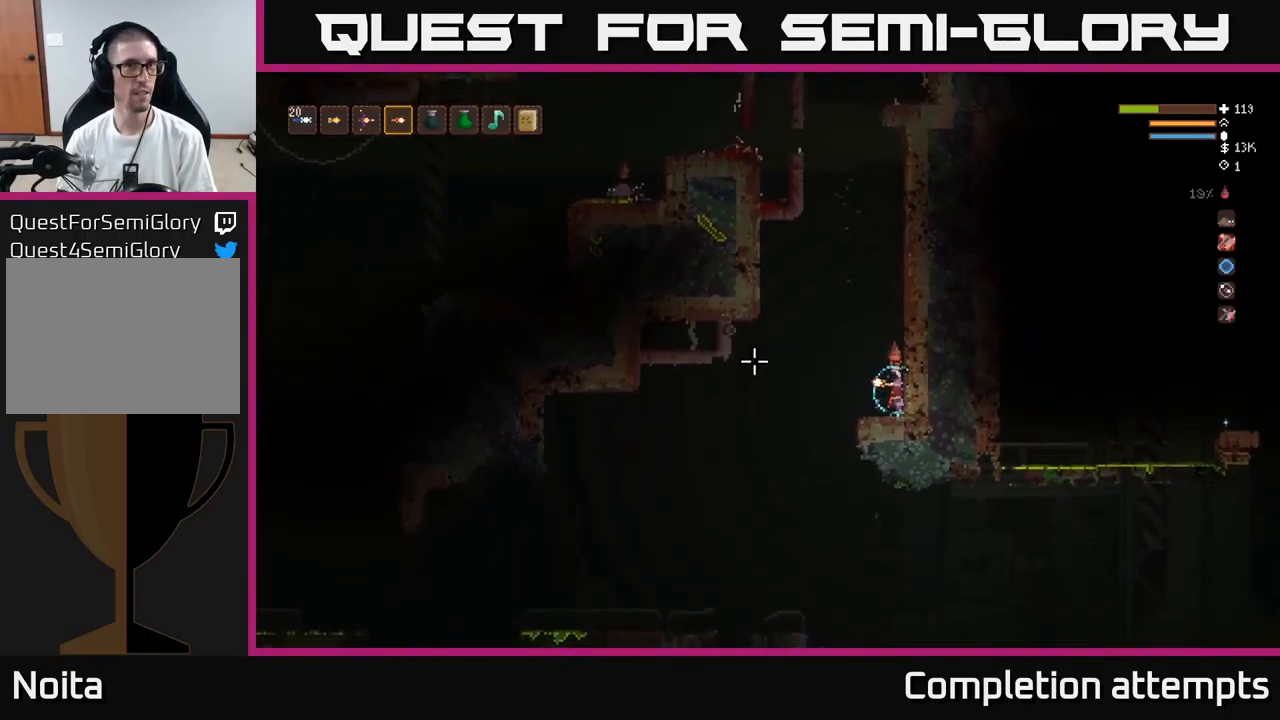
{"buttons": ["L2"], "left_stick": "left", "right_stick": "left", "events": [[17, "L2", "down"], [200, "L2", "up"], [384, "L2", "down"], [434, "left_stick", "left"]]}
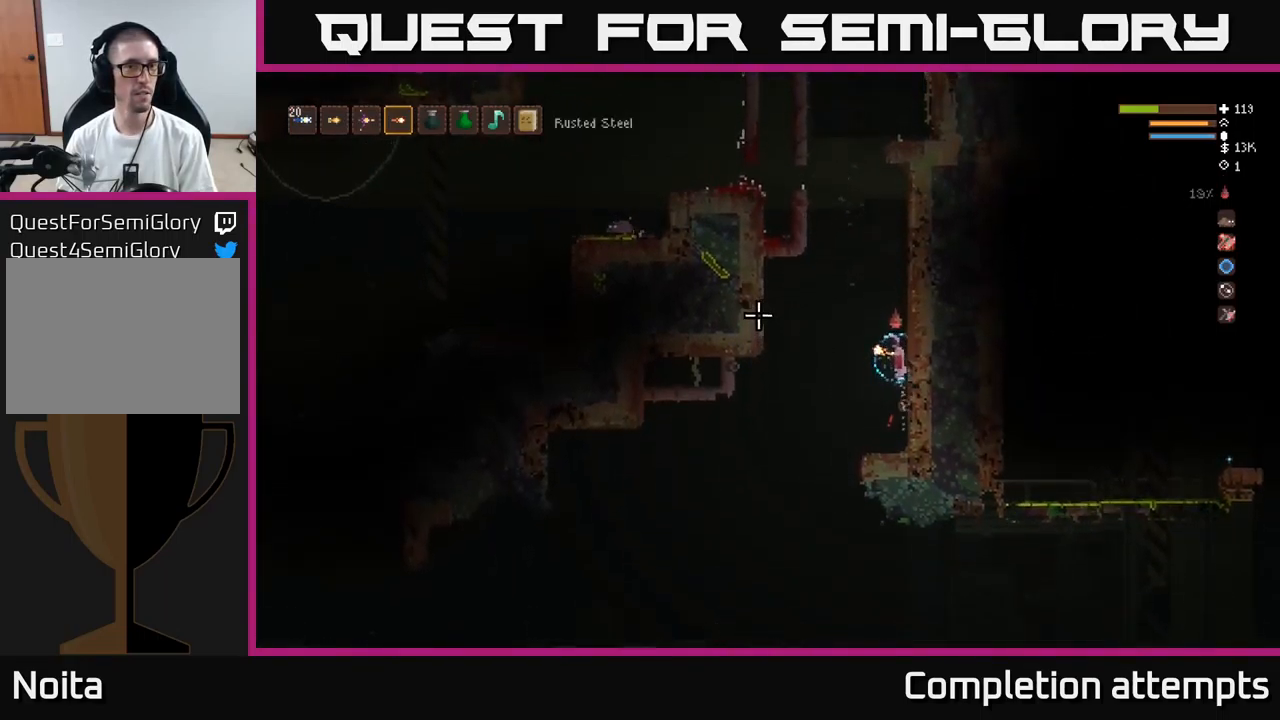
{"buttons": ["L2"], "left_stick": "center", "right_stick": "left", "events": [[134, "left_stick", "center"]]}
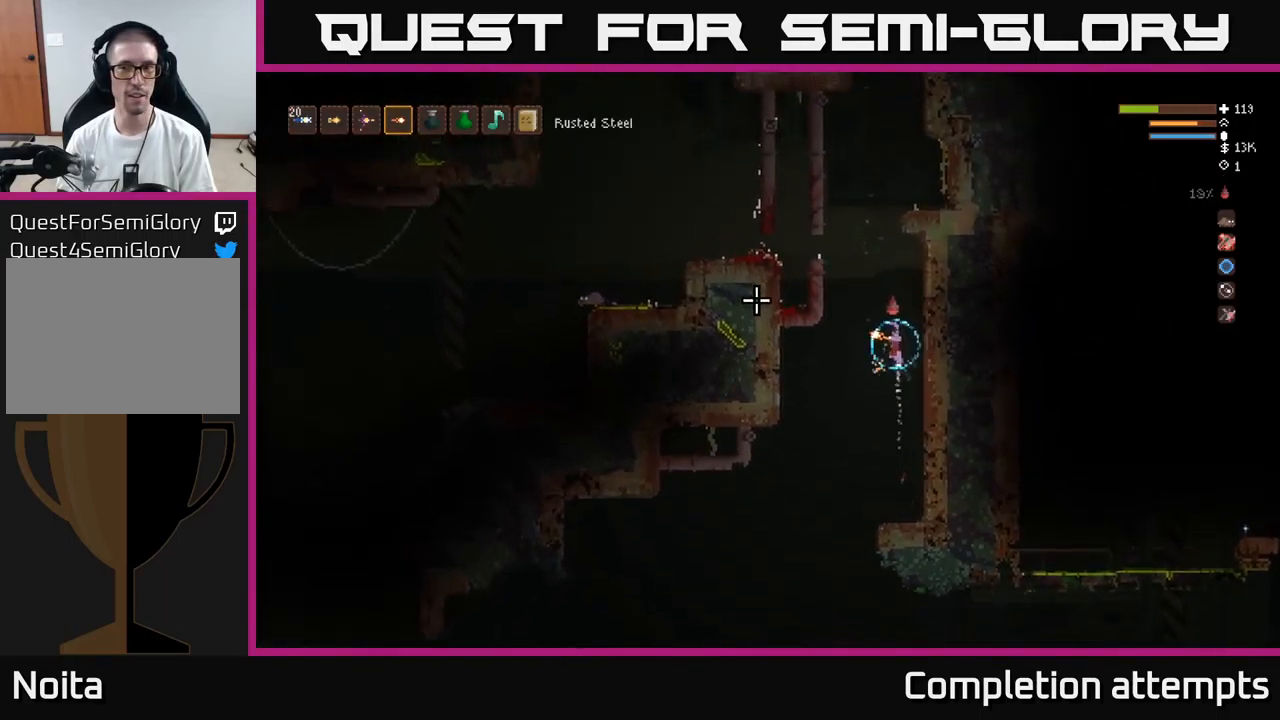
{"buttons": ["L2"], "left_stick": "left", "right_stick": "left", "events": [[250, "left_stick", "left"]]}
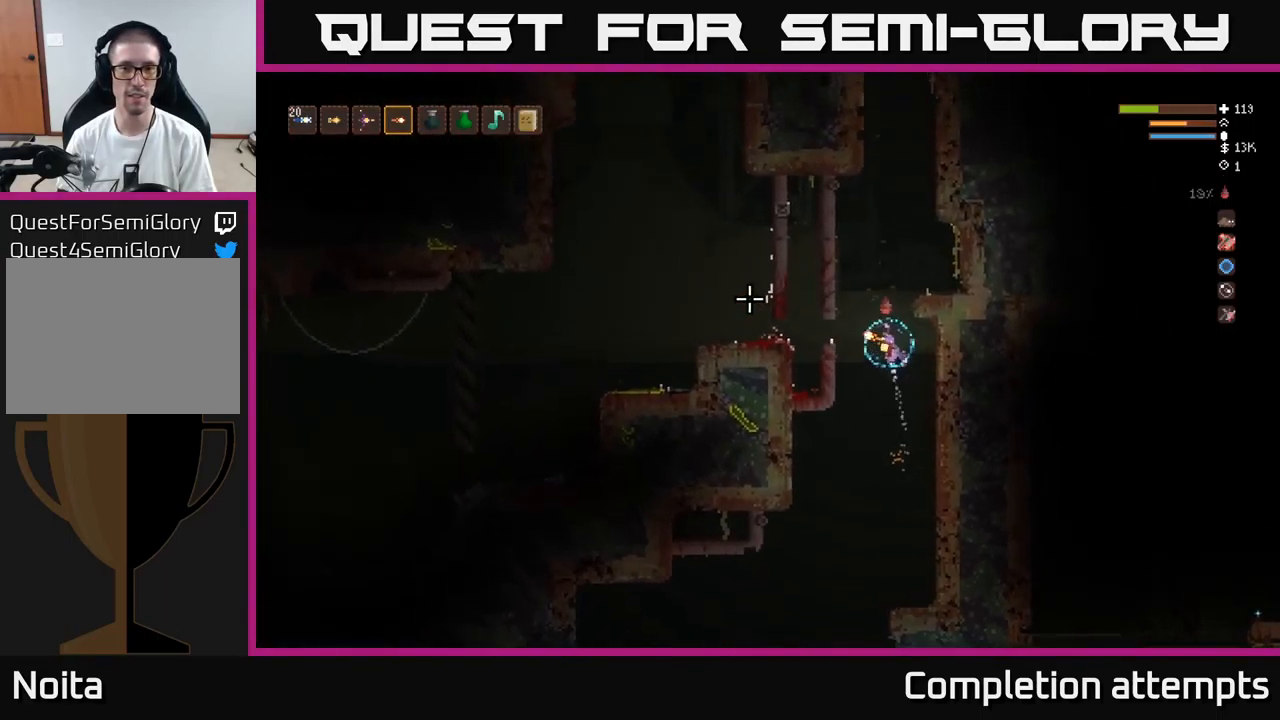
{"buttons": [], "left_stick": "left", "right_stick": "left", "events": [[84, "L2", "up"]]}
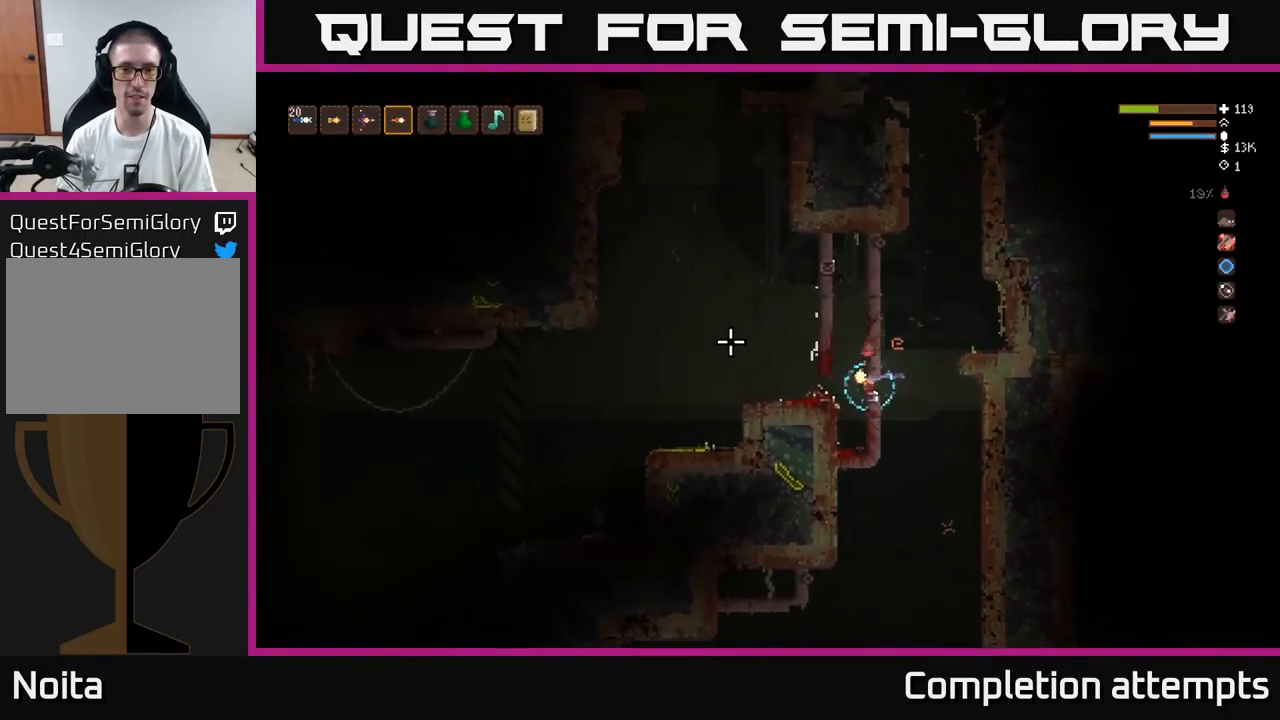
{"buttons": ["L2"], "left_stick": "left", "right_stick": "left", "events": [[250, "L2", "down"]]}
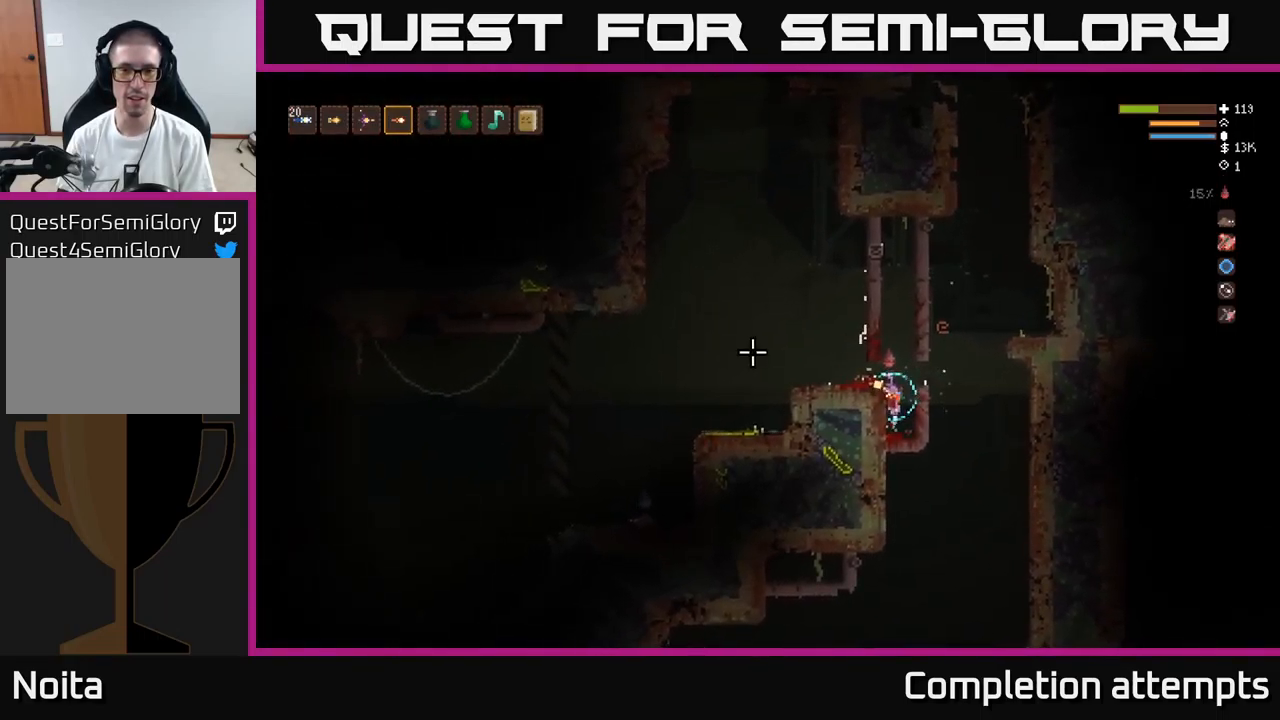
{"buttons": ["L2"], "left_stick": "center", "right_stick": "left", "events": [[151, "L2", "up"], [284, "left_stick", "right"], [317, "L2", "down"], [501, "left_stick", "center"]]}
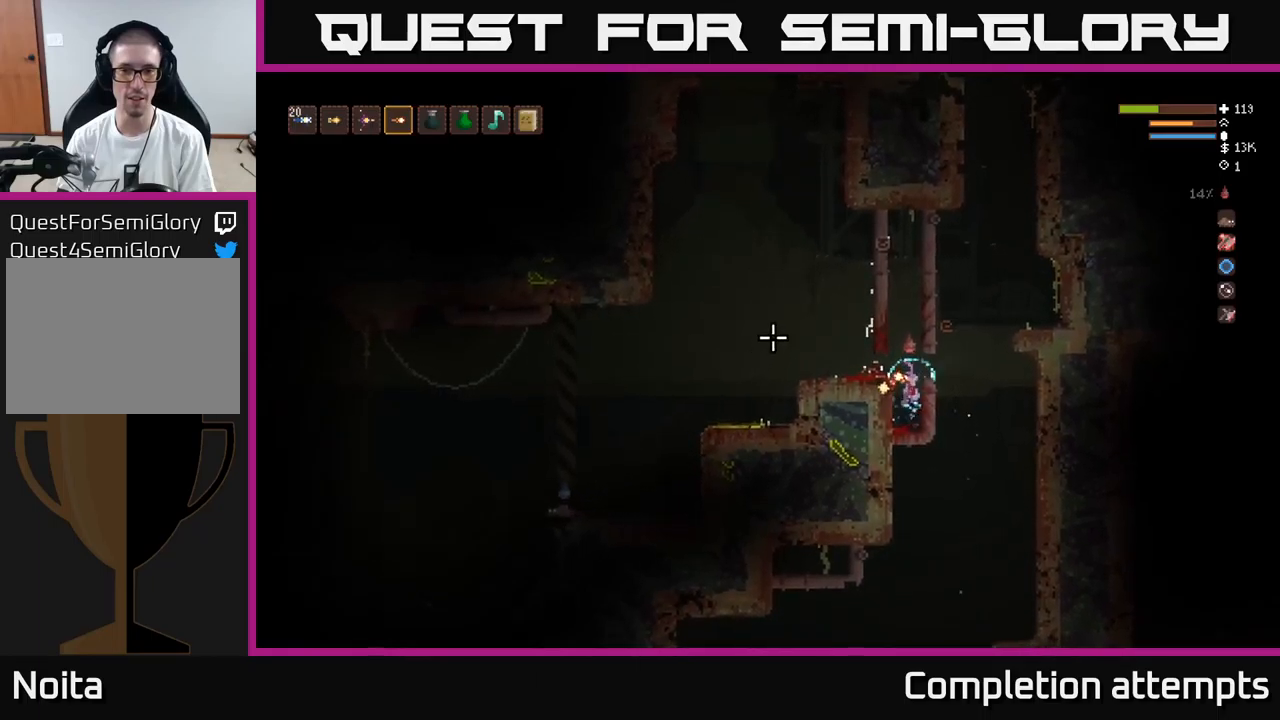
{"buttons": [], "left_stick": "left", "right_stick": "left", "events": [[50, "left_stick", "left"], [166, "L2", "up"]]}
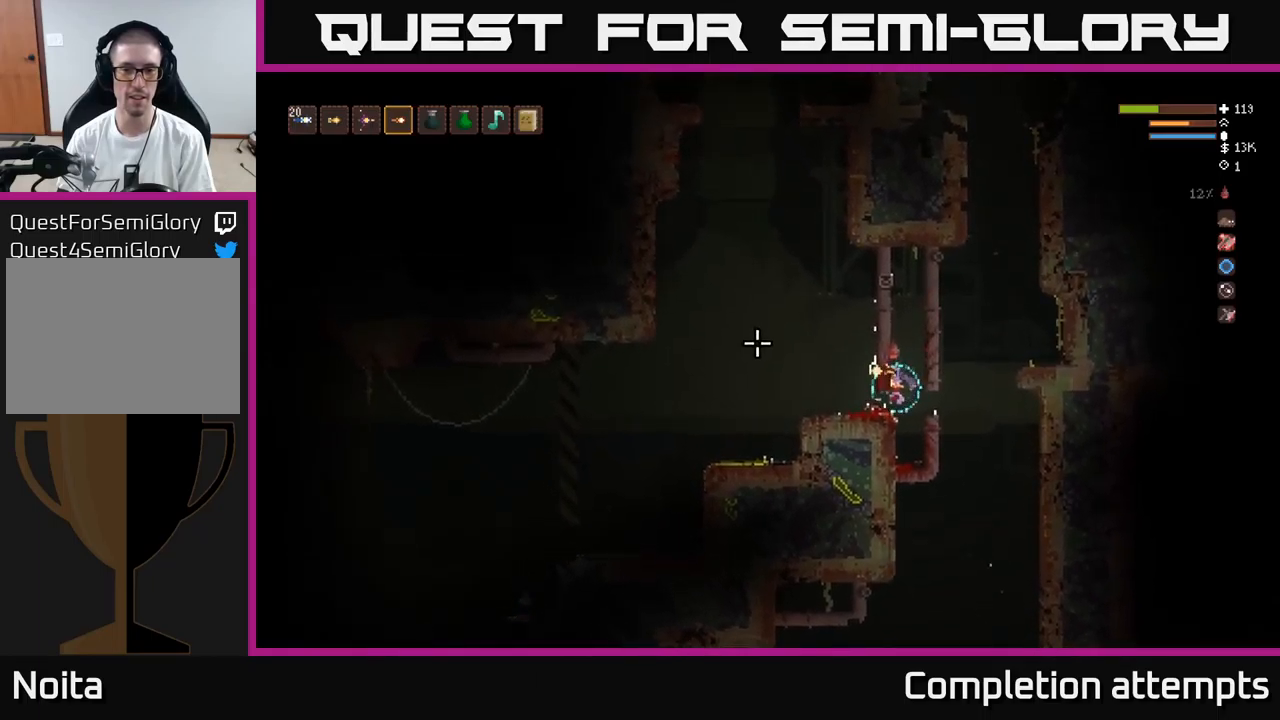
{"buttons": [], "left_stick": "left", "right_stick": "left", "events": []}
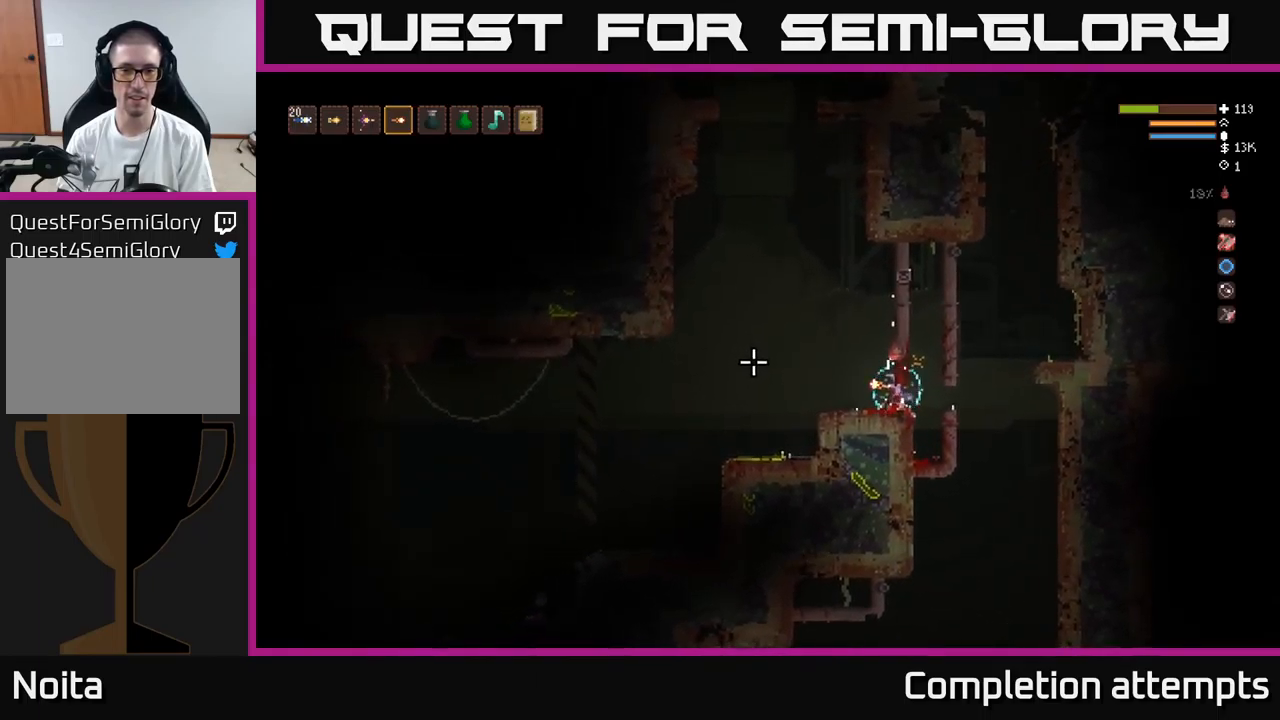
{"buttons": ["L2"], "left_stick": "left", "right_stick": "left", "events": [[200, "left_stick", "center"], [266, "left_stick", "left"], [283, "L2", "down"], [400, "L2", "up"], [500, "L2", "down"]]}
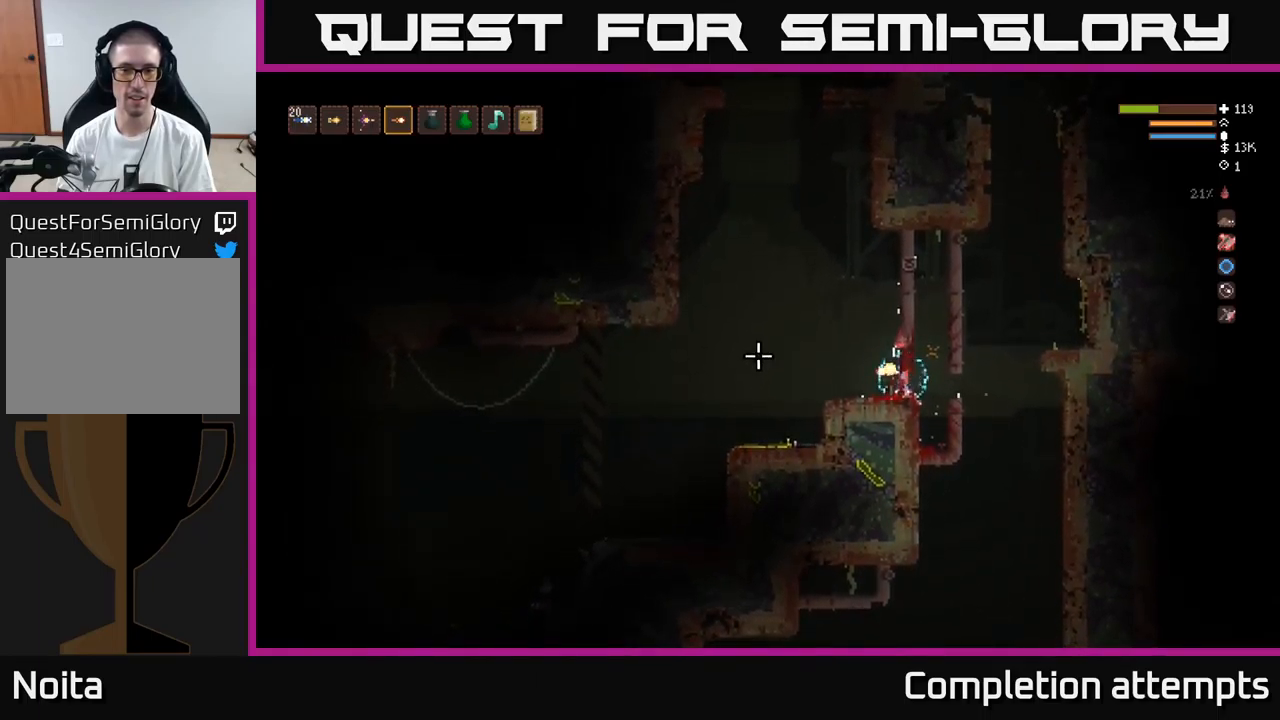
{"buttons": [], "left_stick": "up-left", "right_stick": "down", "events": [[116, "L2", "up"], [366, "left_stick", "up-left"], [366, "right_stick", "down-left"], [466, "right_stick", "down"]]}